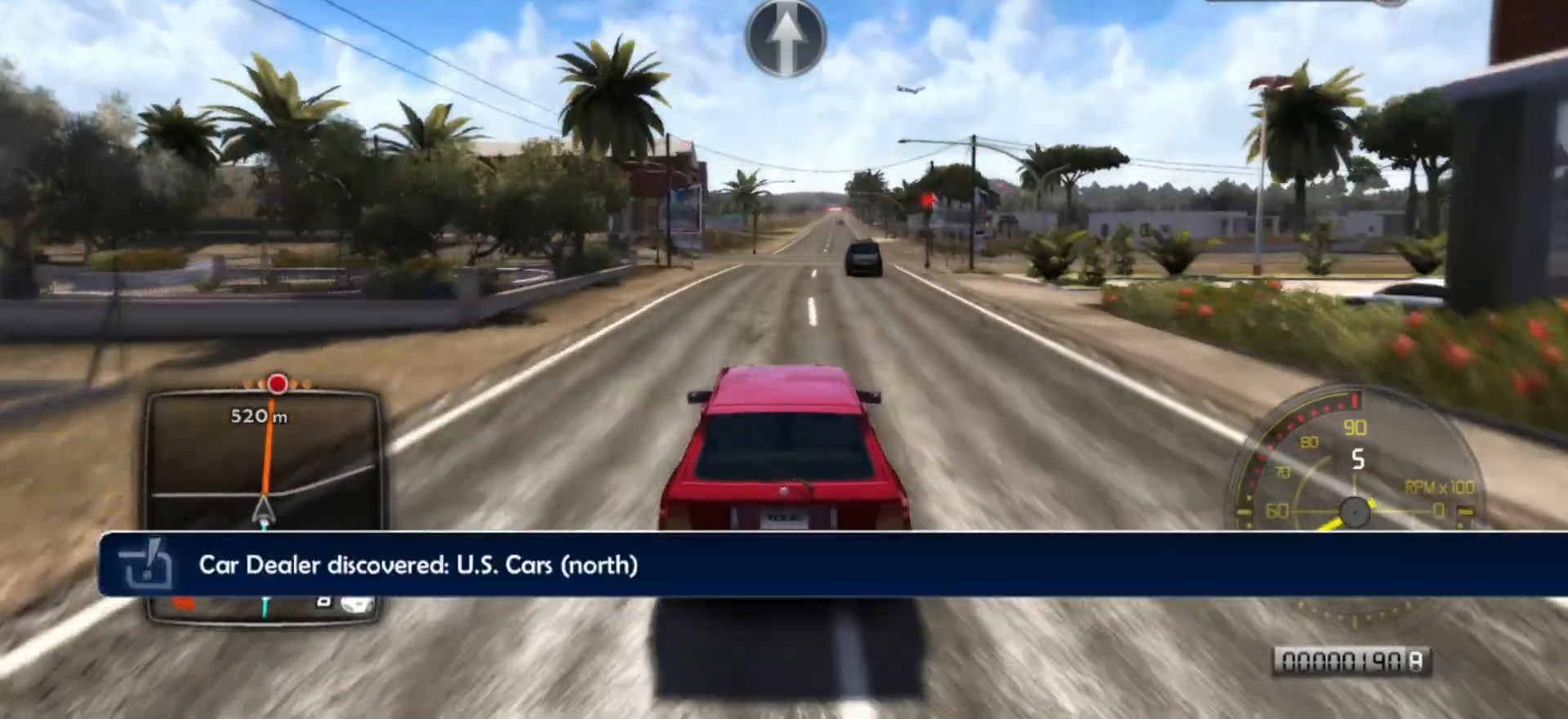
Gameplay with a controller (Xbox layout); each line is a JSON object with the inputs held at the frame after it. "events" lists button and stick changes between this image and that frame as [ms after this image, input, new state], when the widget could be followed in between. Not read: right_stick.
{"buttons": ["R2"], "left_stick": "right", "events": [[83, "left_stick", "right"], [217, "left_stick", "center"], [433, "left_stick", "right"]]}
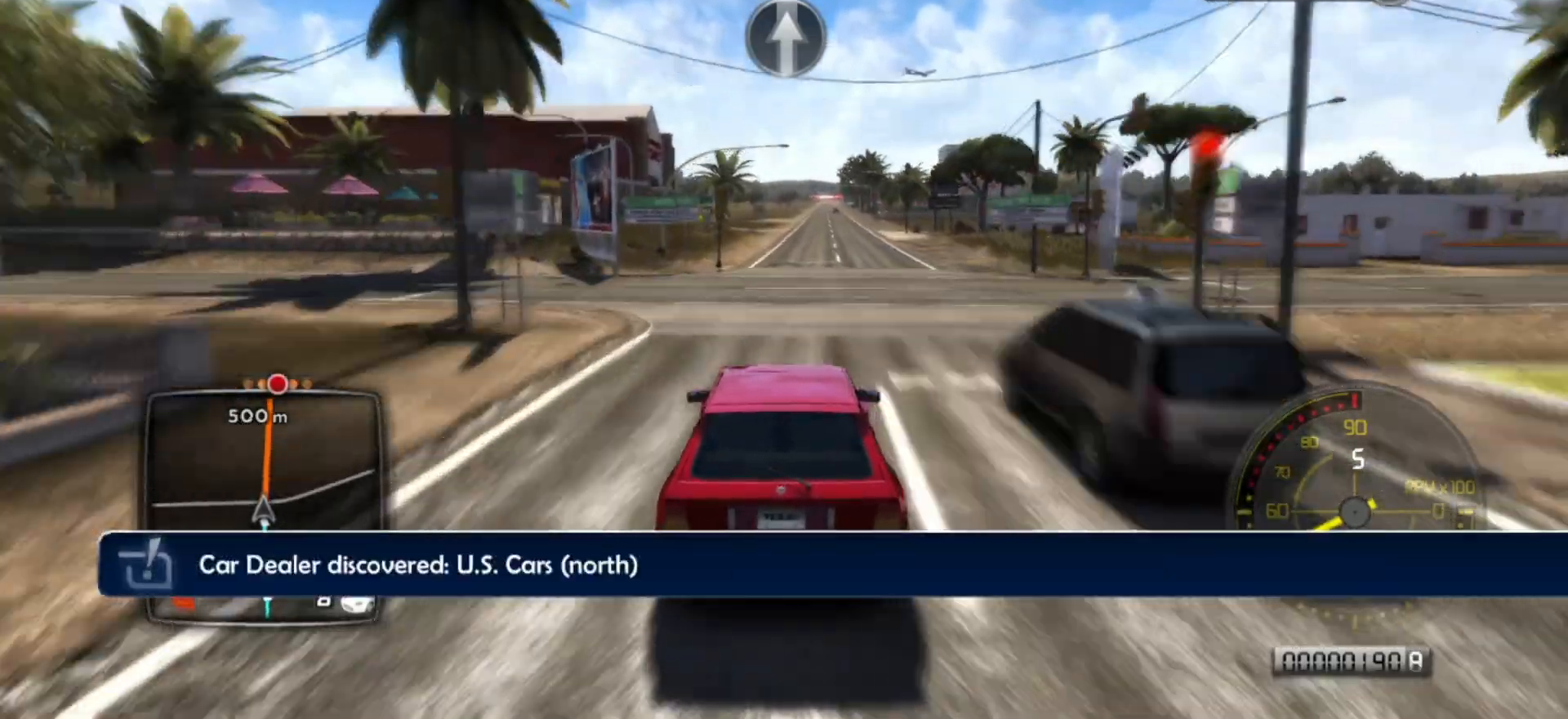
{"buttons": ["R2"], "left_stick": "center", "events": [[67, "left_stick", "center"], [133, "left_stick", "right"], [233, "left_stick", "center"]]}
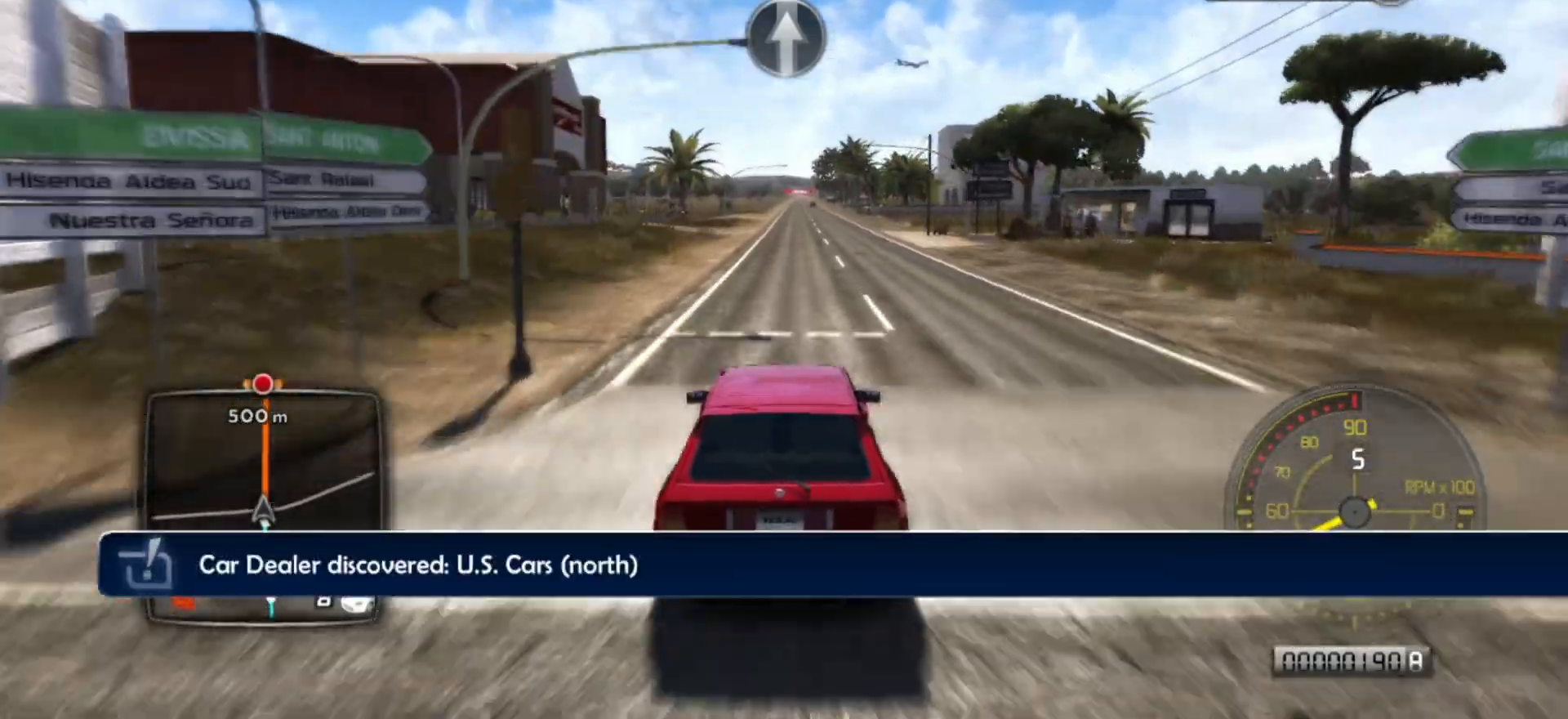
{"buttons": ["R2"], "left_stick": "right", "events": [[483, "left_stick", "right"]]}
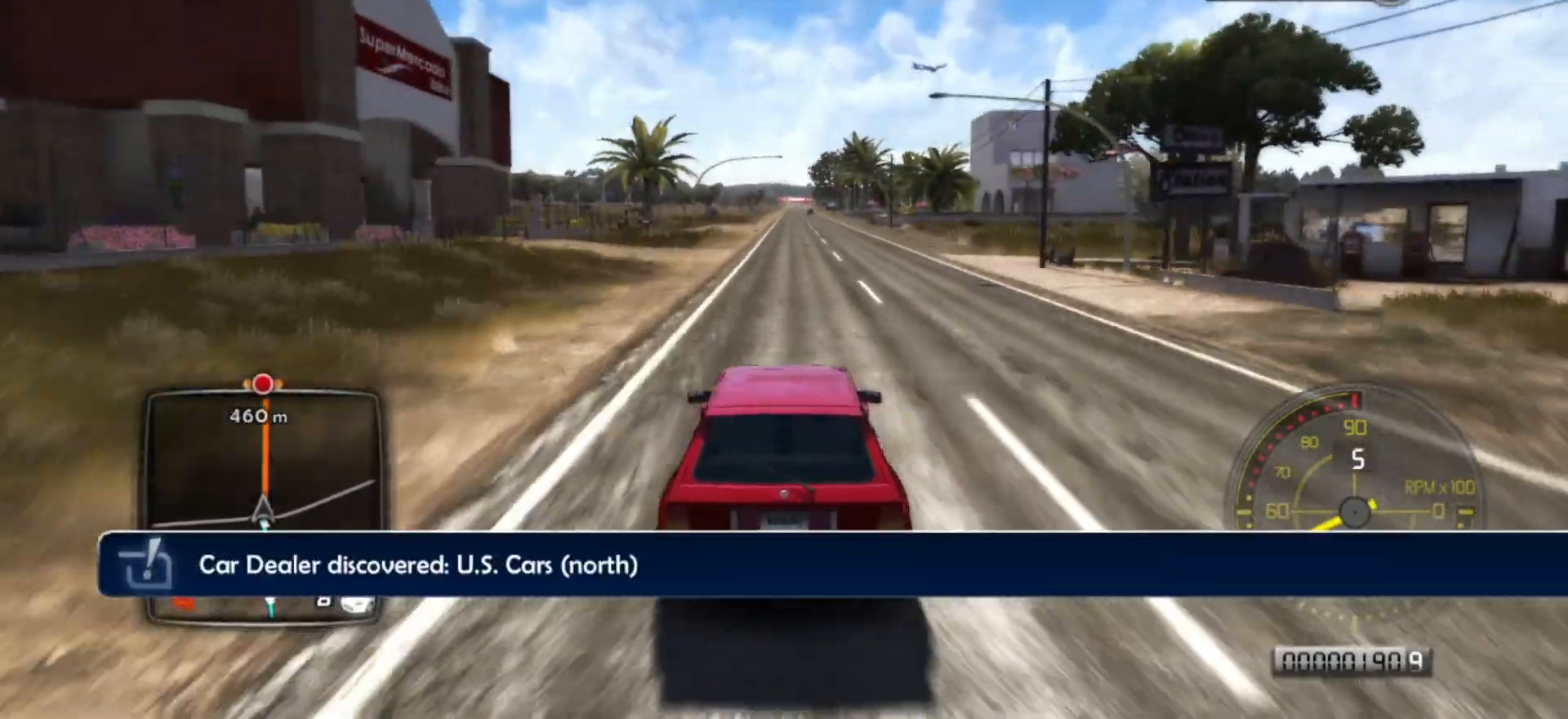
{"buttons": ["R2"], "left_stick": "down-left", "events": [[117, "left_stick", "center"], [417, "left_stick", "down-left"]]}
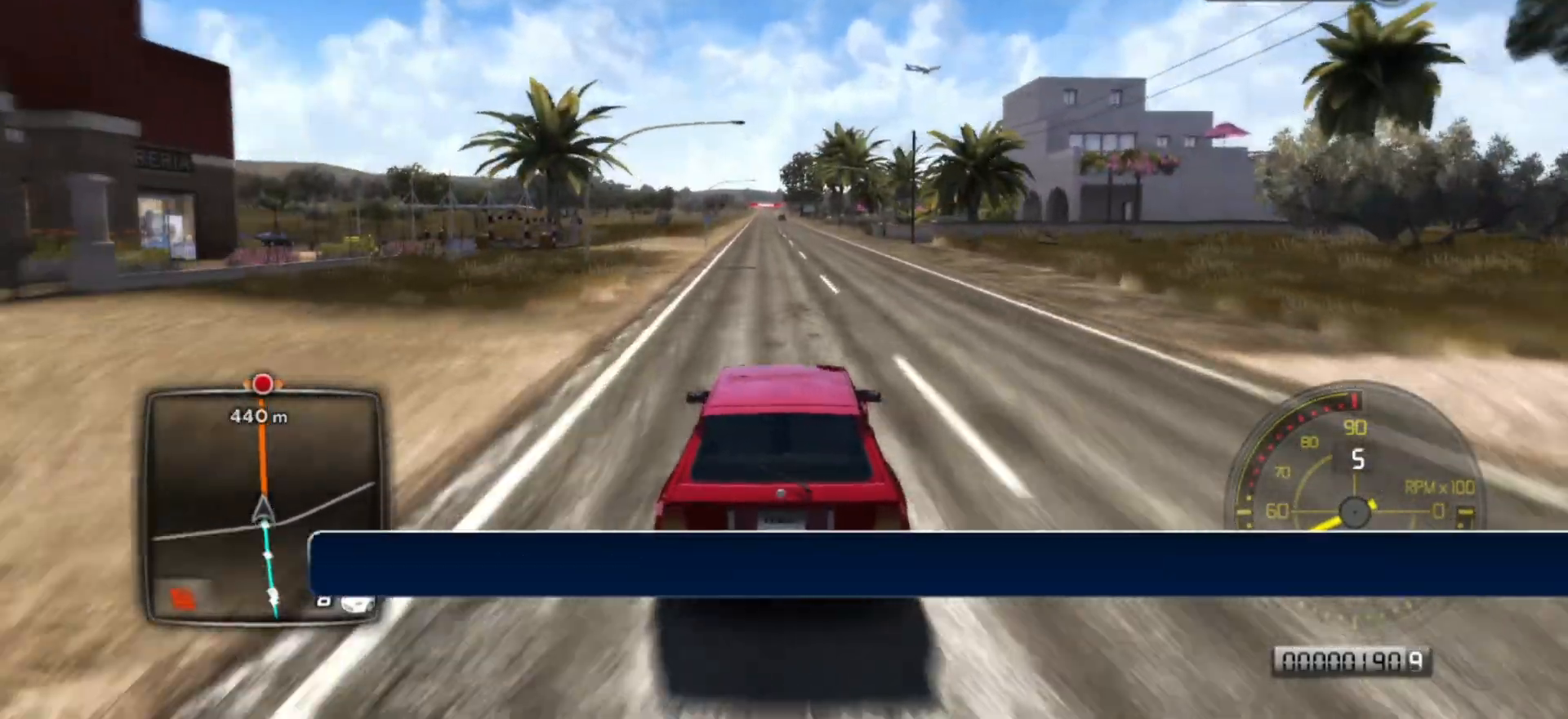
{"buttons": ["R2"], "left_stick": "center", "events": [[33, "left_stick", "center"], [283, "left_stick", "right"], [417, "left_stick", "center"]]}
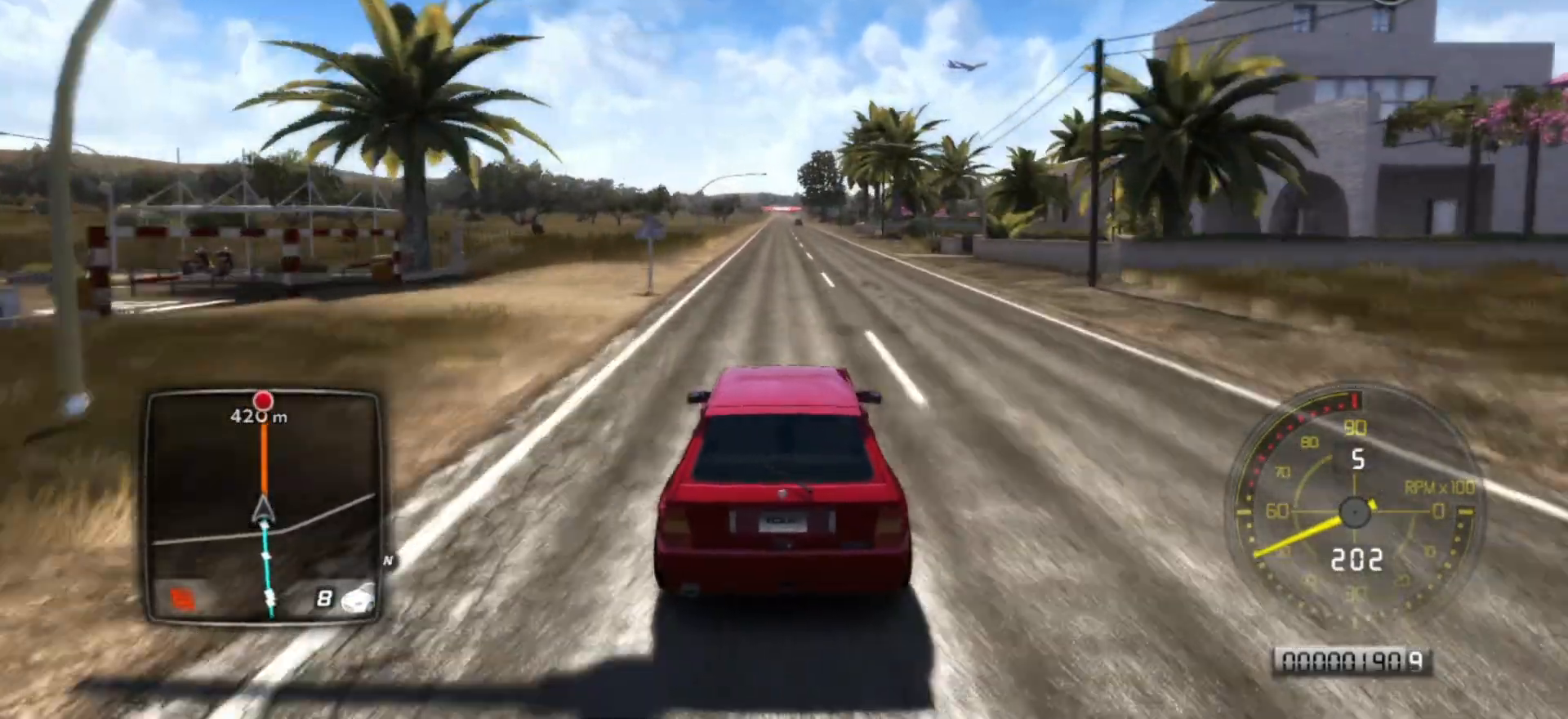
{"buttons": ["R2"], "left_stick": "center", "events": []}
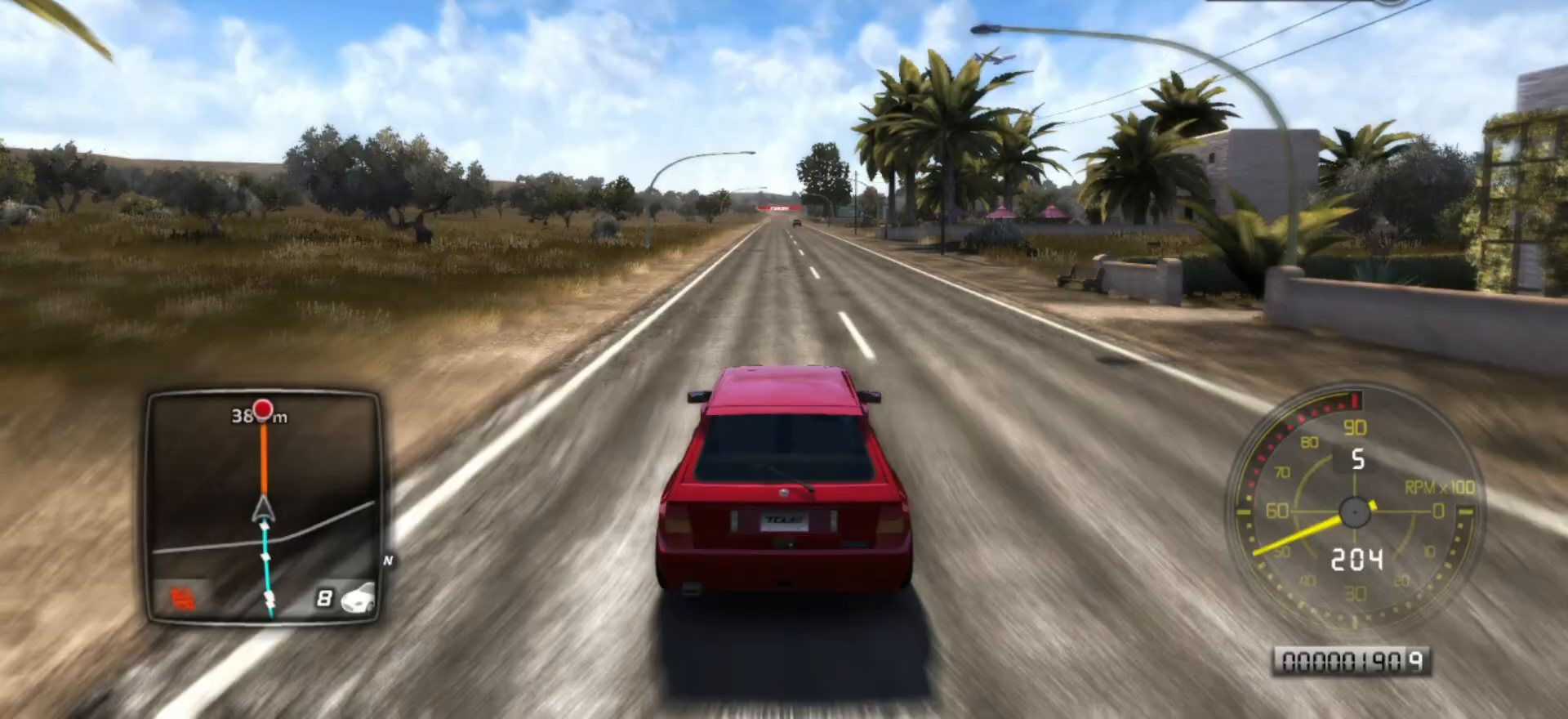
{"buttons": ["R2"], "left_stick": "center", "events": []}
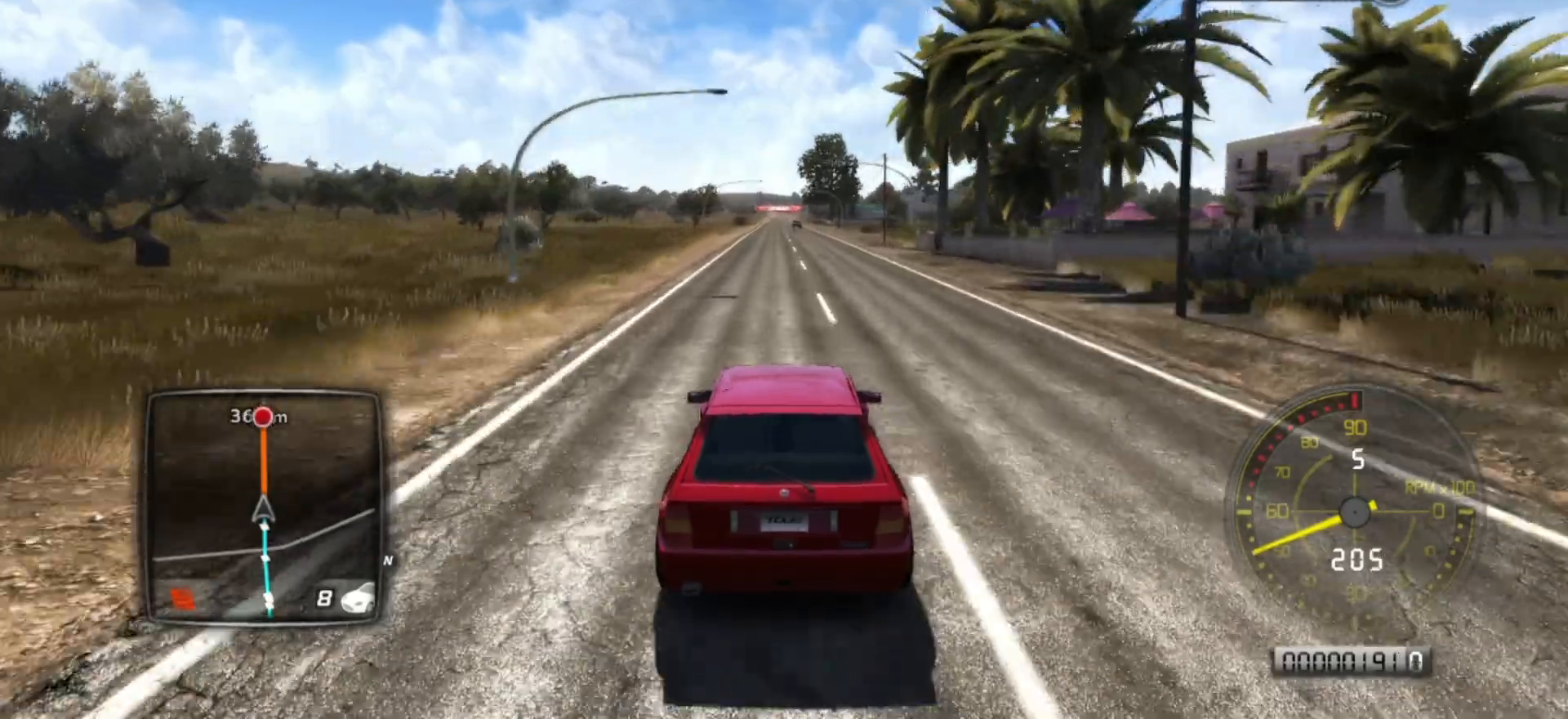
{"buttons": ["R2"], "left_stick": "center", "events": []}
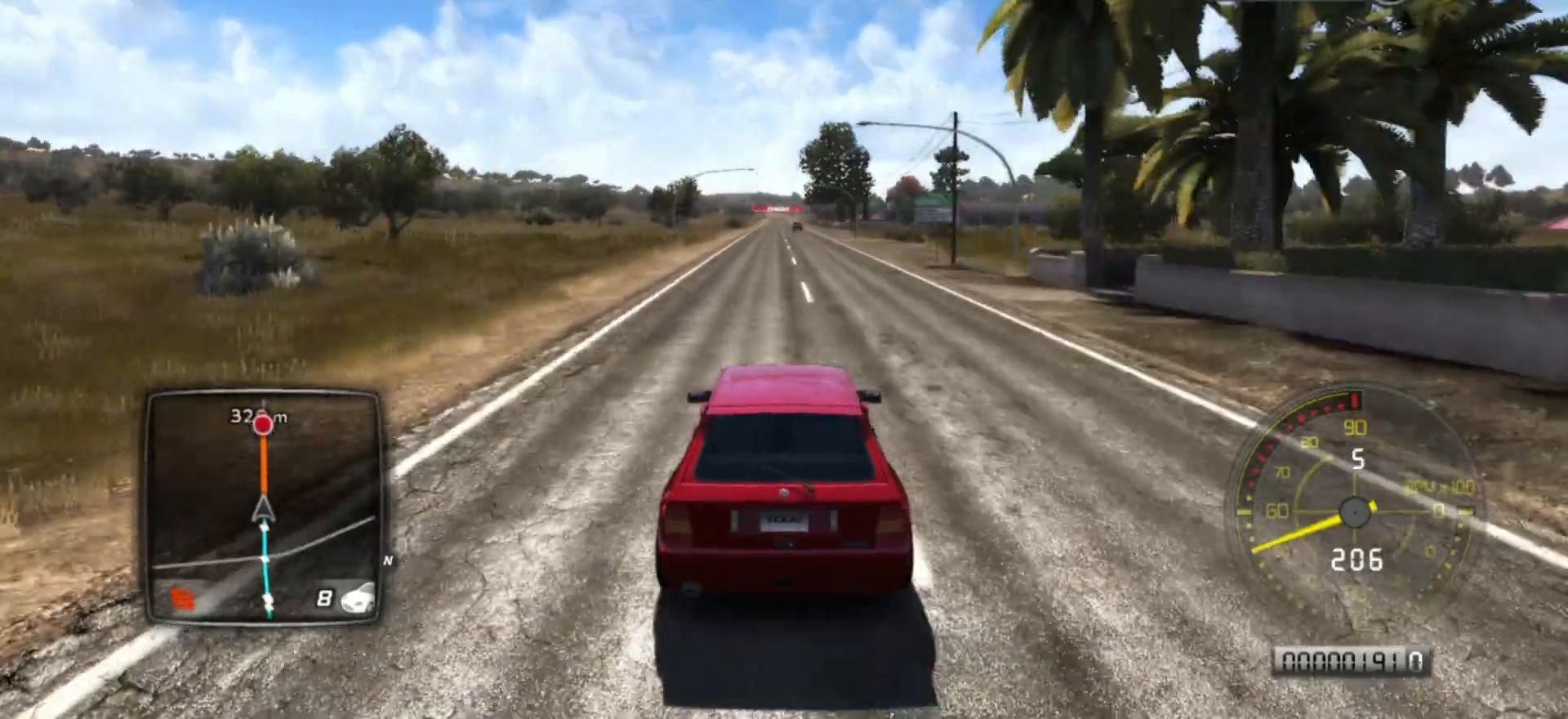
{"buttons": ["R2"], "left_stick": "center", "events": []}
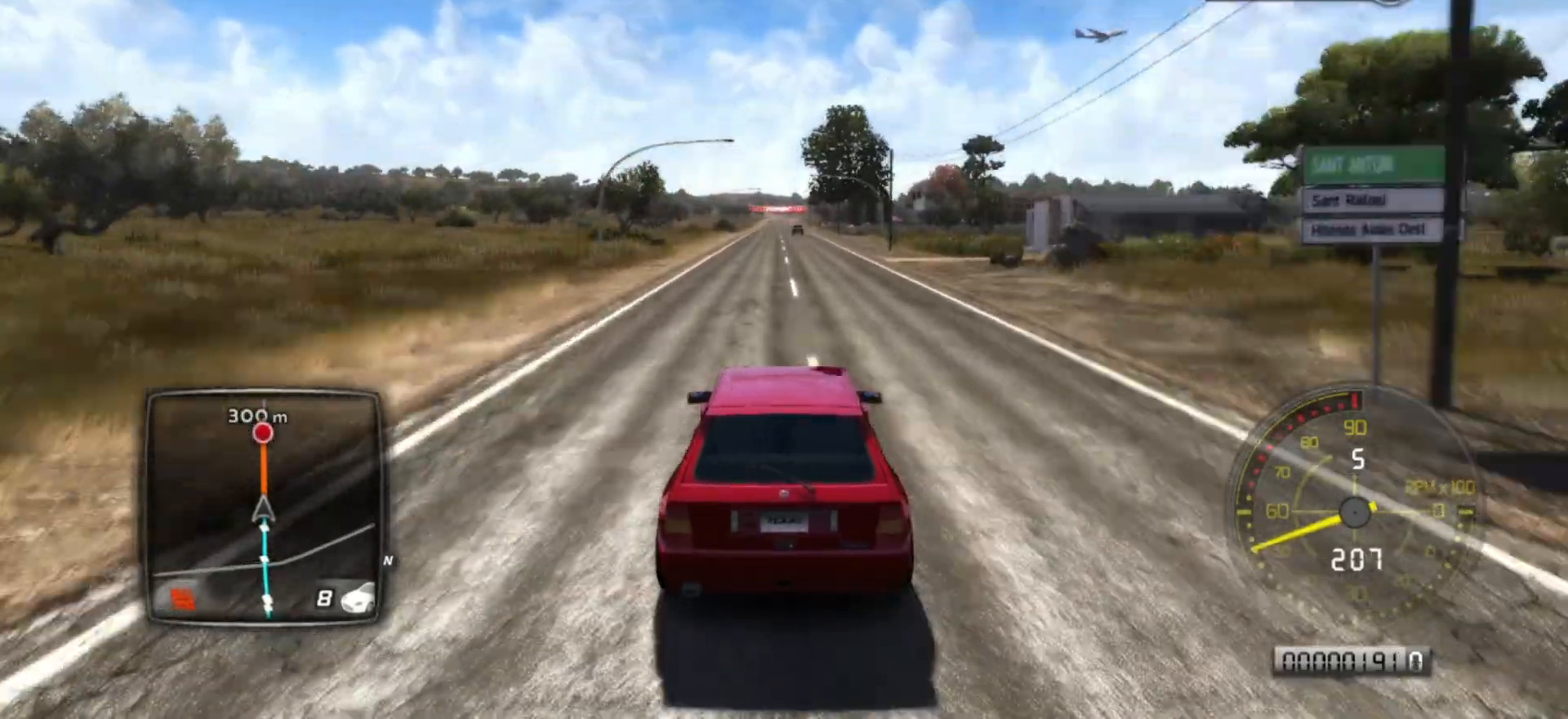
{"buttons": ["R2"], "left_stick": "center", "events": [[333, "left_stick", "left"], [467, "left_stick", "center"]]}
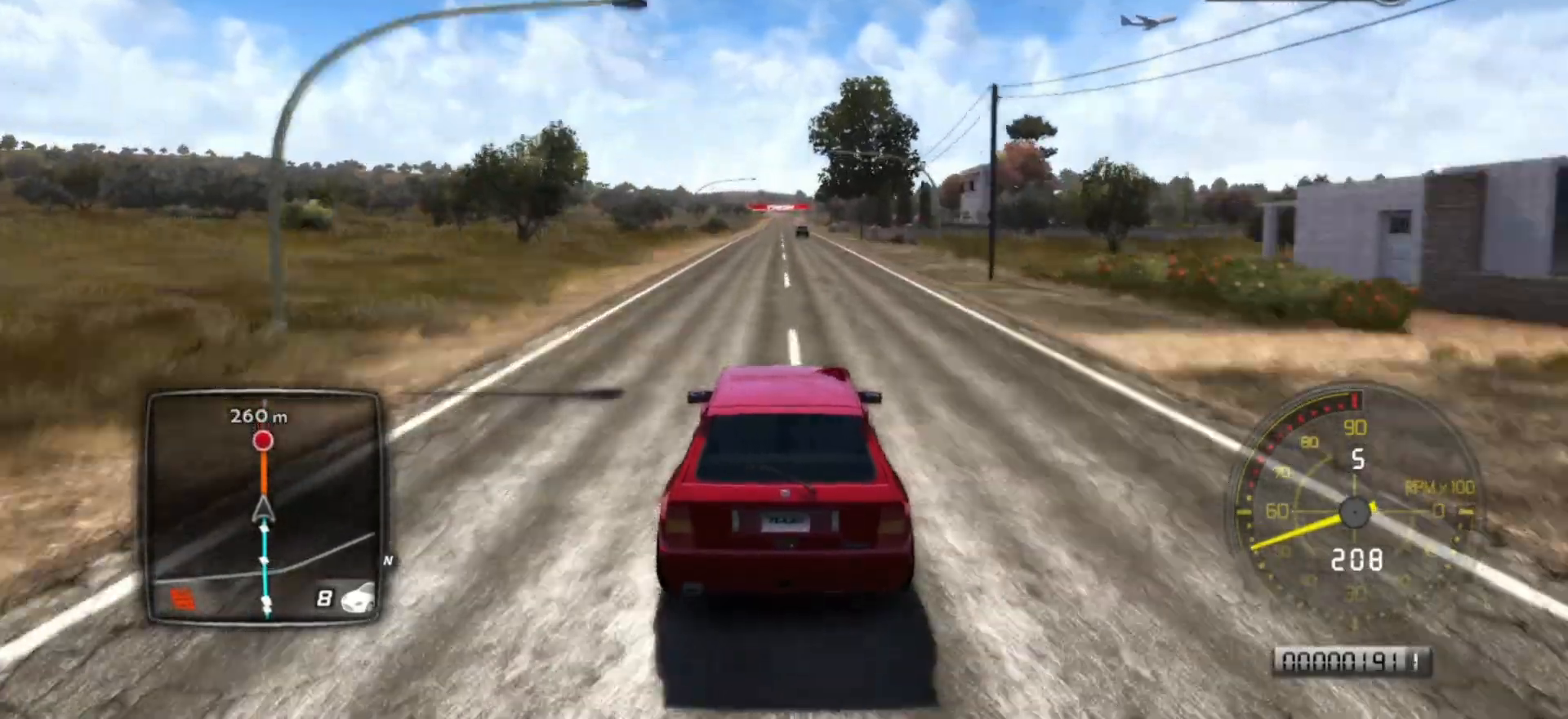
{"buttons": ["R2"], "left_stick": "center", "events": []}
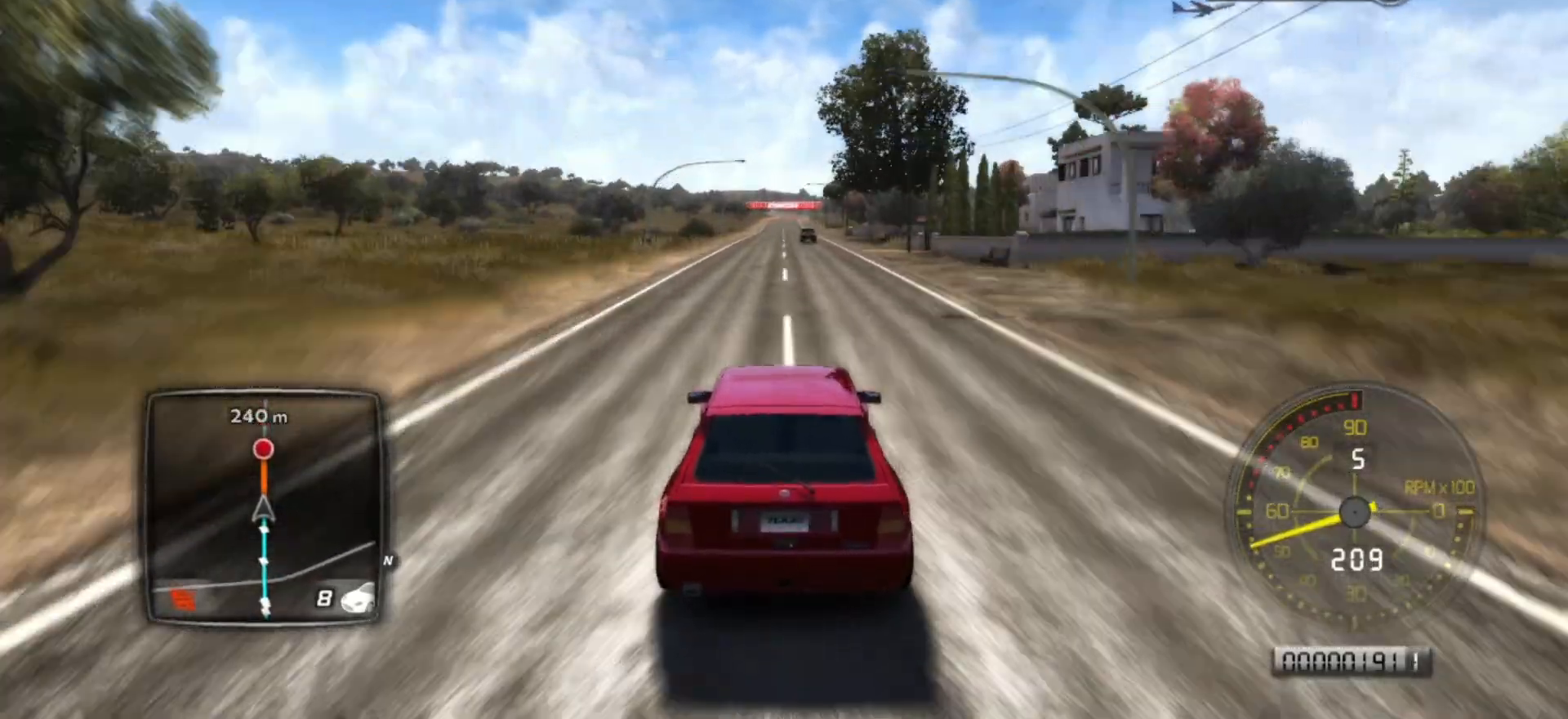
{"buttons": ["R2"], "left_stick": "center", "events": []}
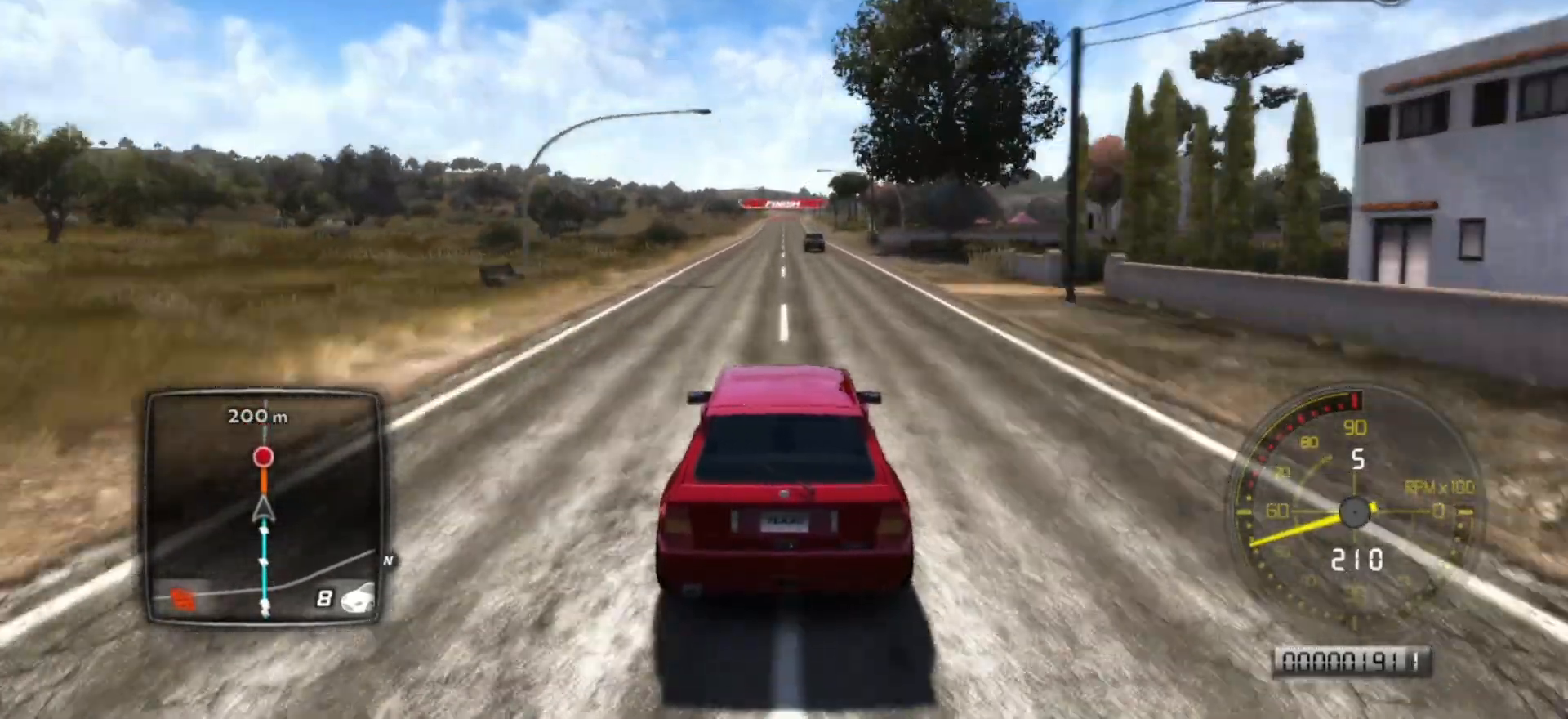
{"buttons": ["R2"], "left_stick": "center", "events": [[383, "left_stick", "left"], [483, "left_stick", "center"]]}
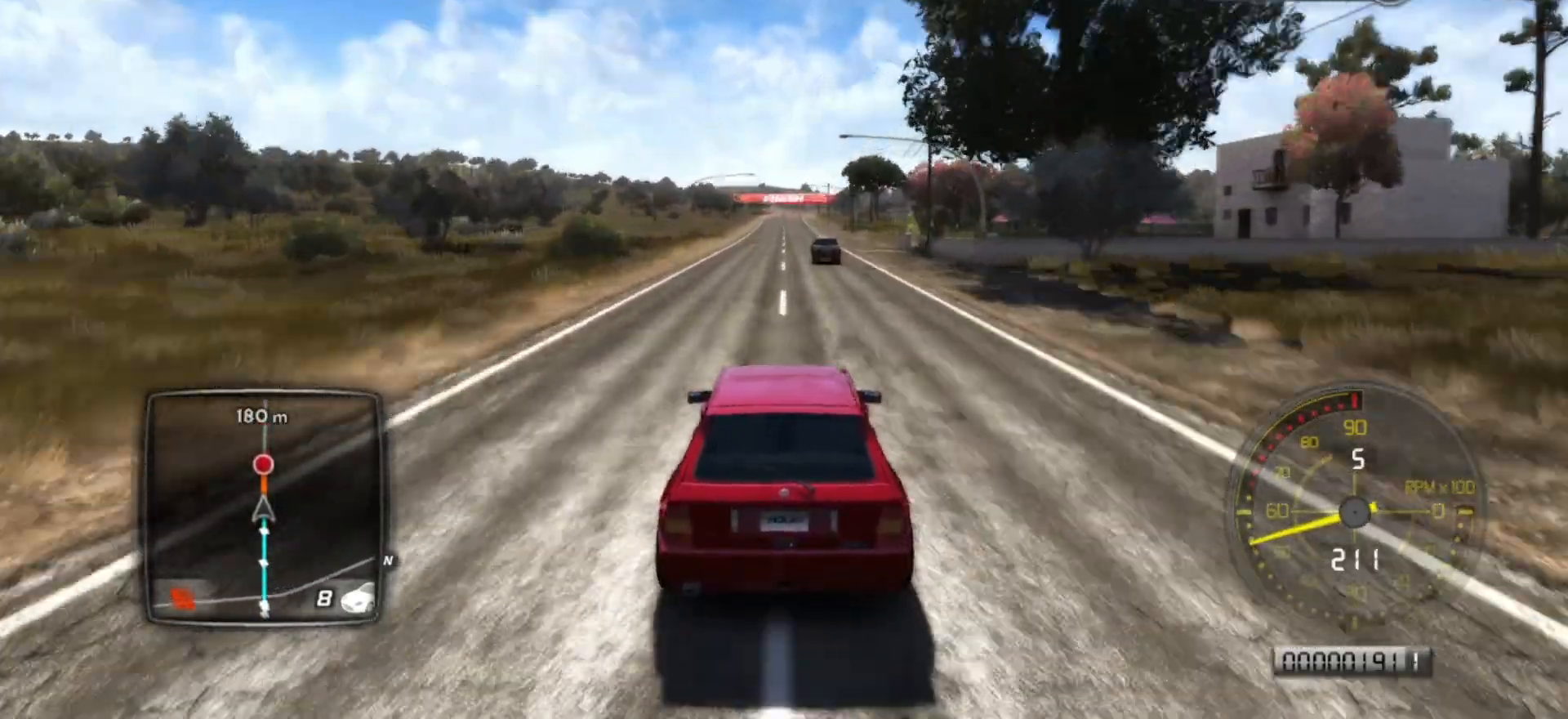
{"buttons": ["R2"], "left_stick": "center", "events": []}
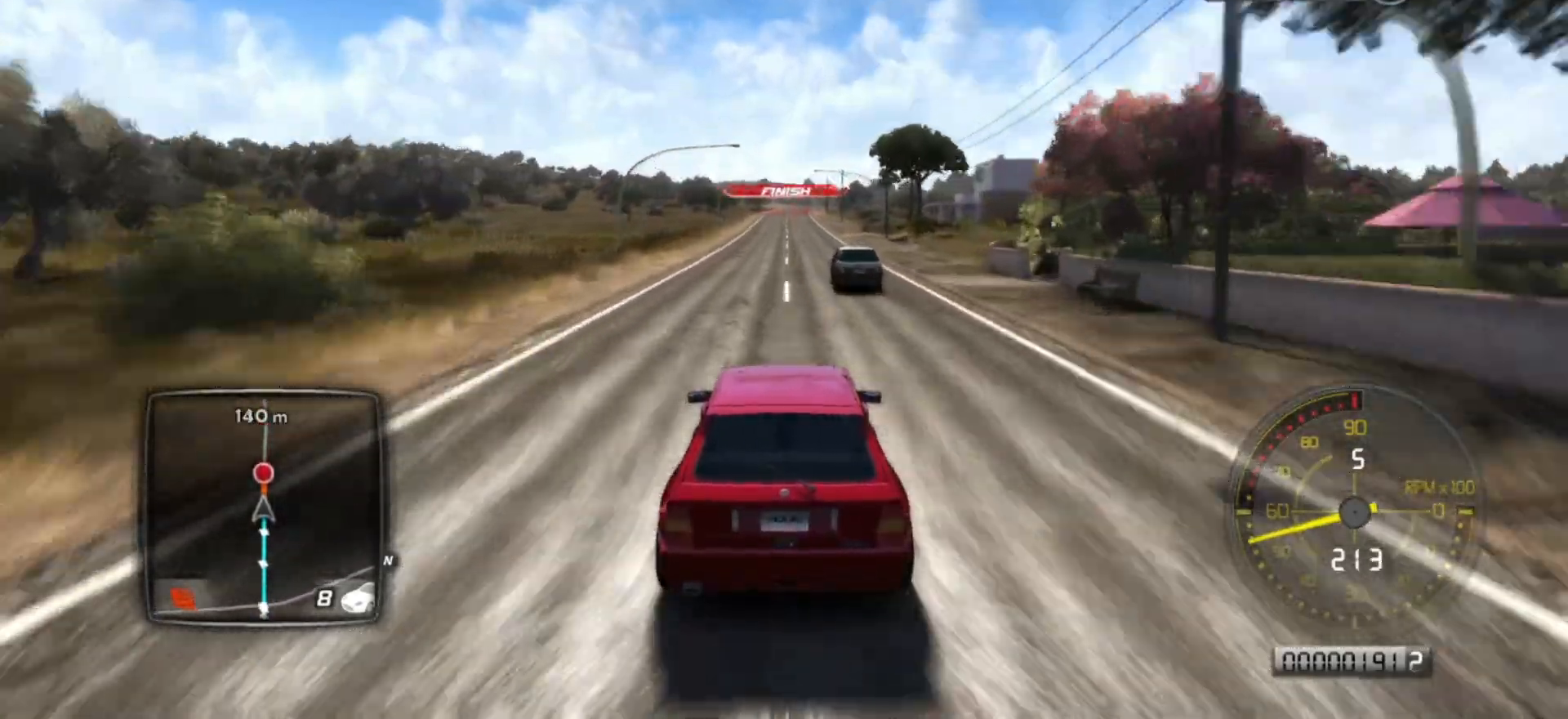
{"buttons": ["R2"], "left_stick": "center", "events": []}
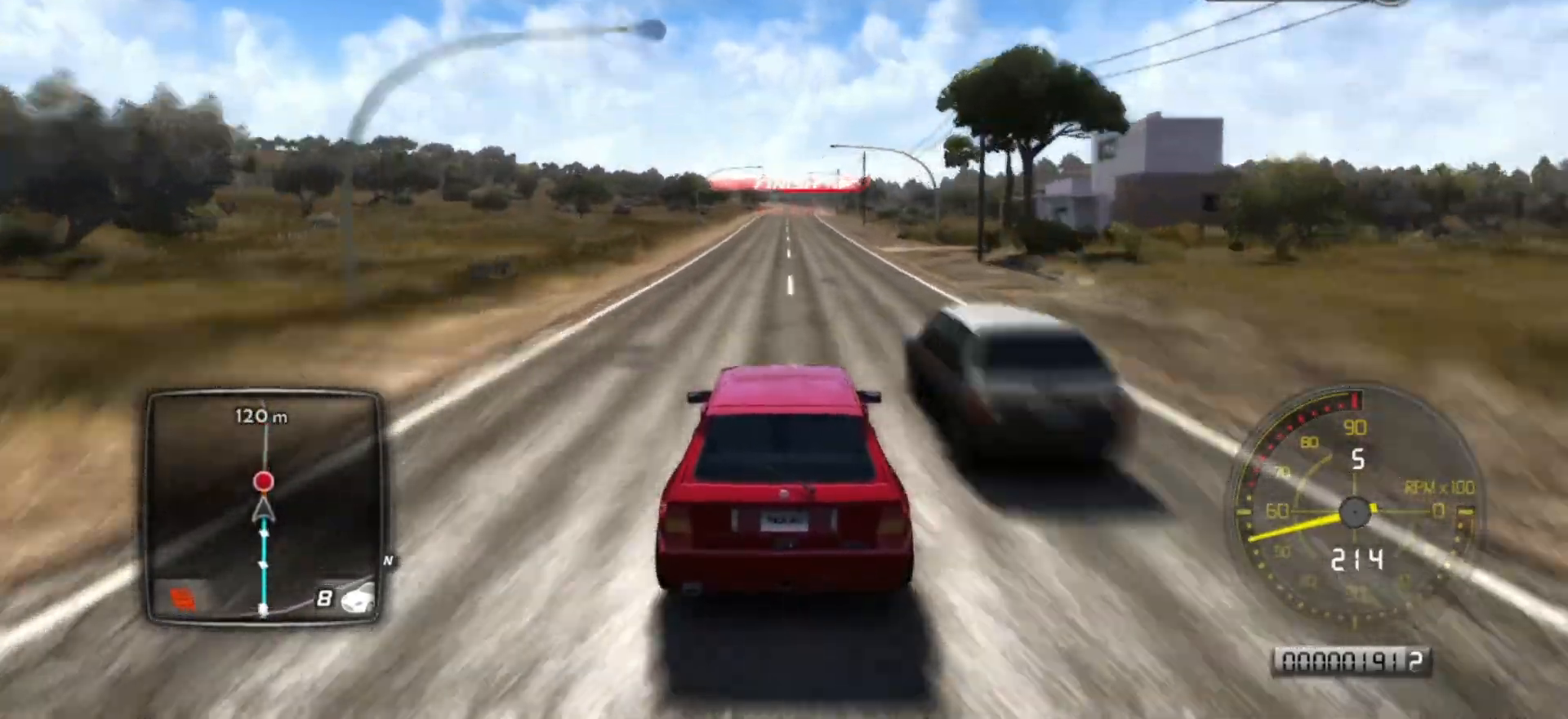
{"buttons": ["R2"], "left_stick": "center", "events": []}
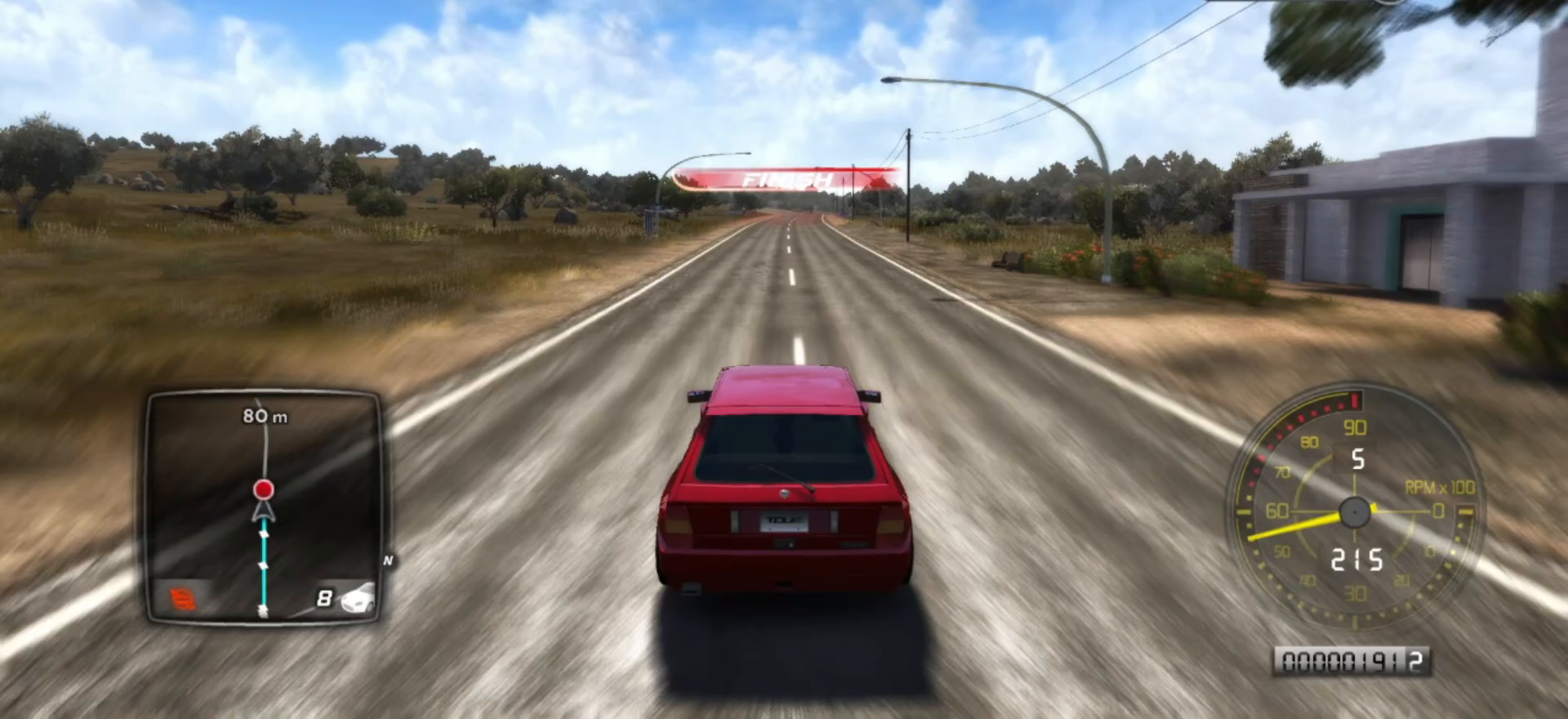
{"buttons": ["R2"], "left_stick": "center", "events": [[133, "left_stick", "right"], [283, "left_stick", "center"]]}
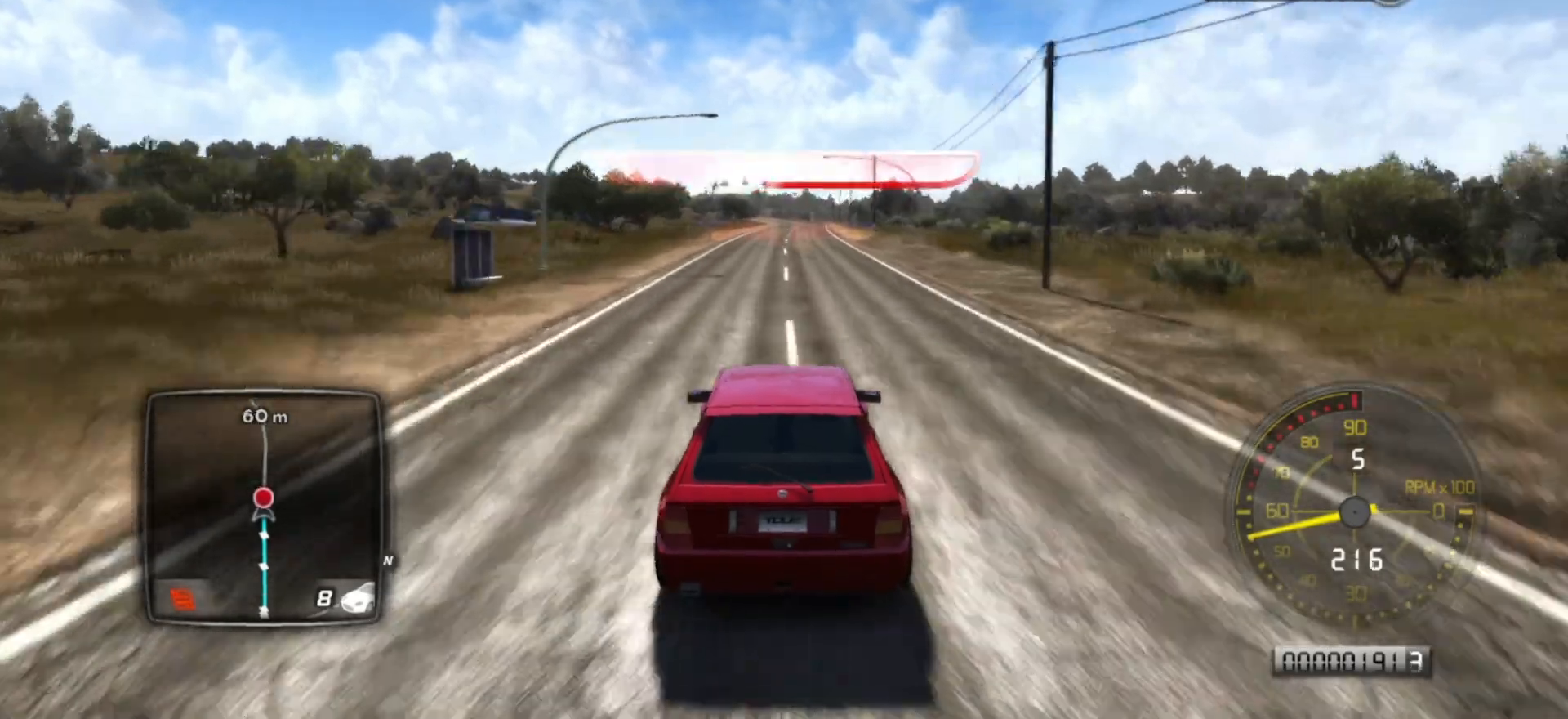
{"buttons": ["R2"], "left_stick": "center", "events": [[383, "left_stick", "right"], [483, "left_stick", "center"]]}
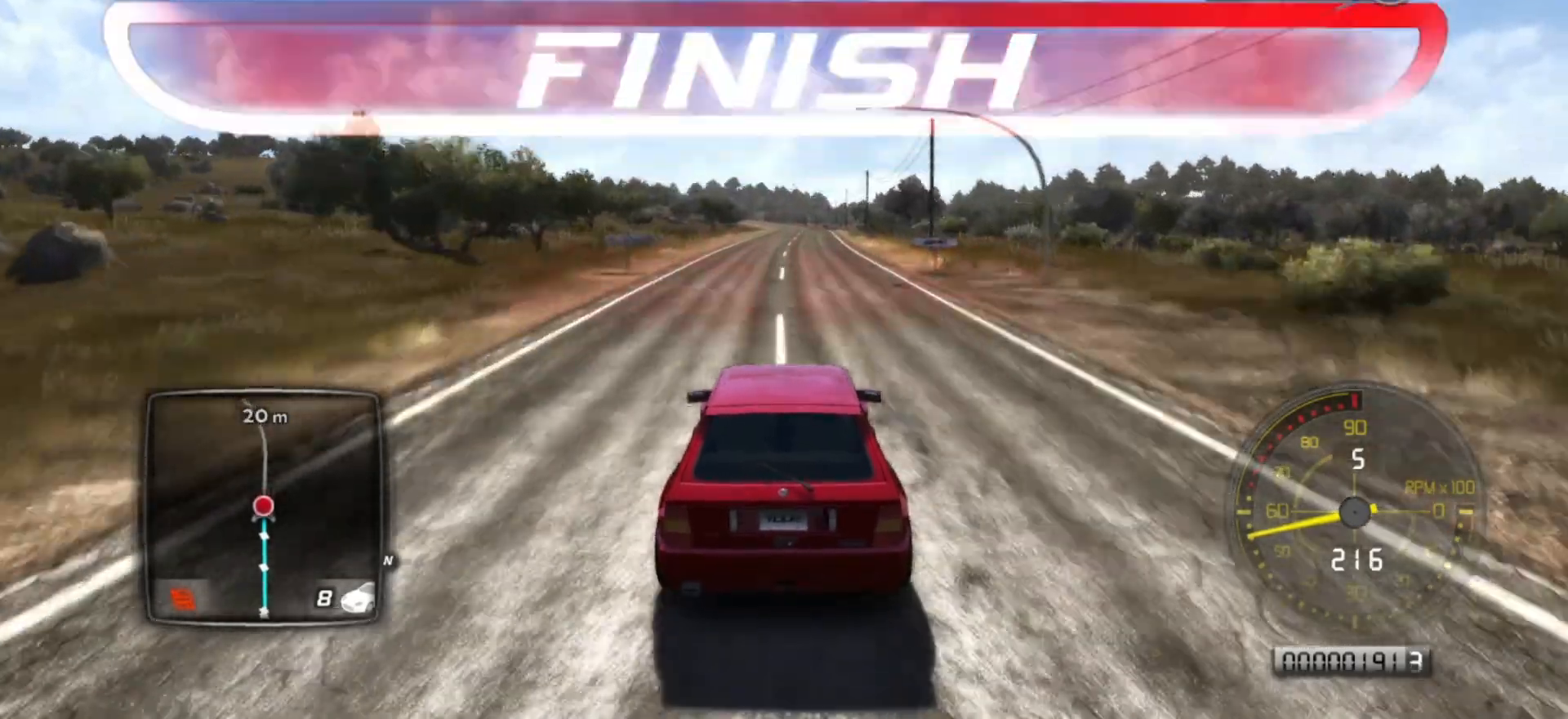
{"buttons": [], "left_stick": "center", "events": [[467, "R2", "up"]]}
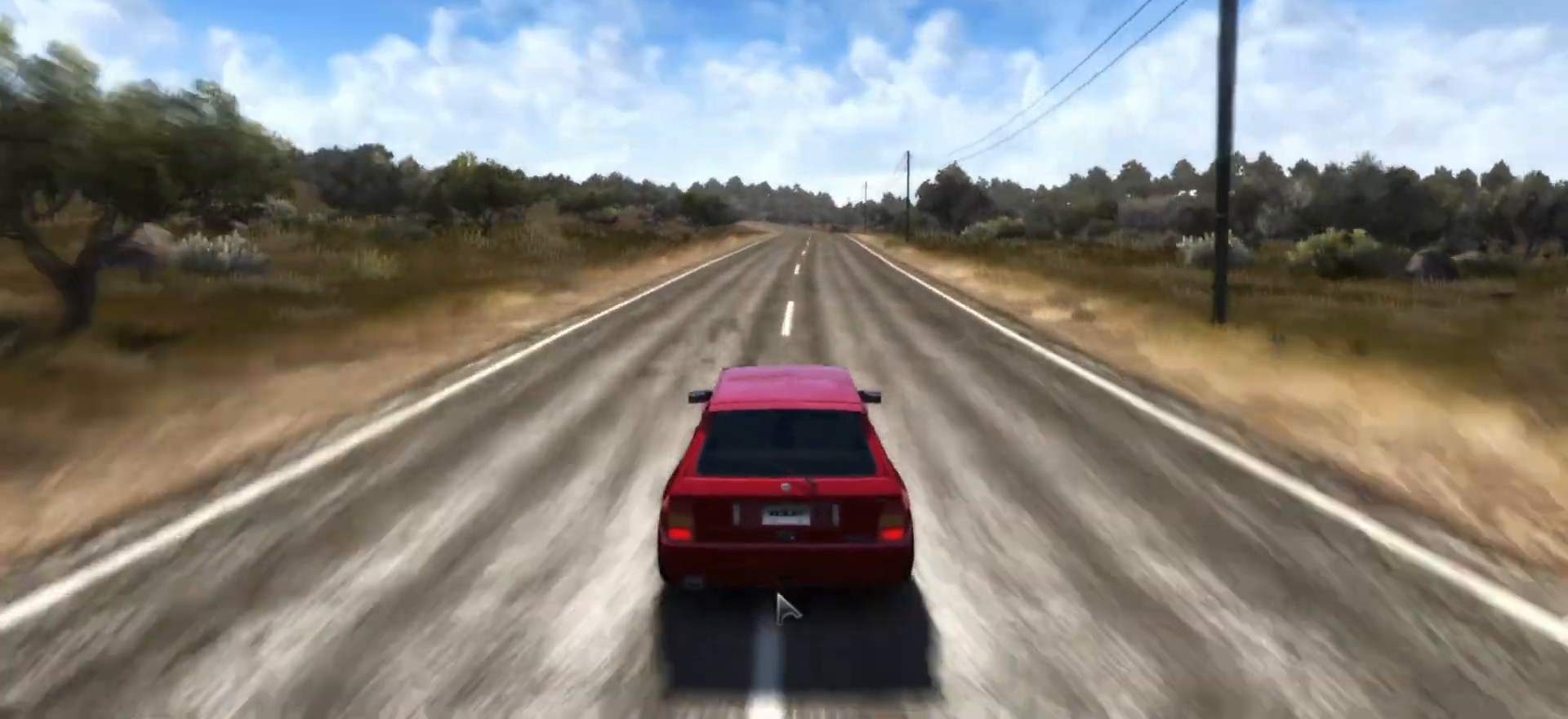
{"buttons": [], "left_stick": "center", "events": []}
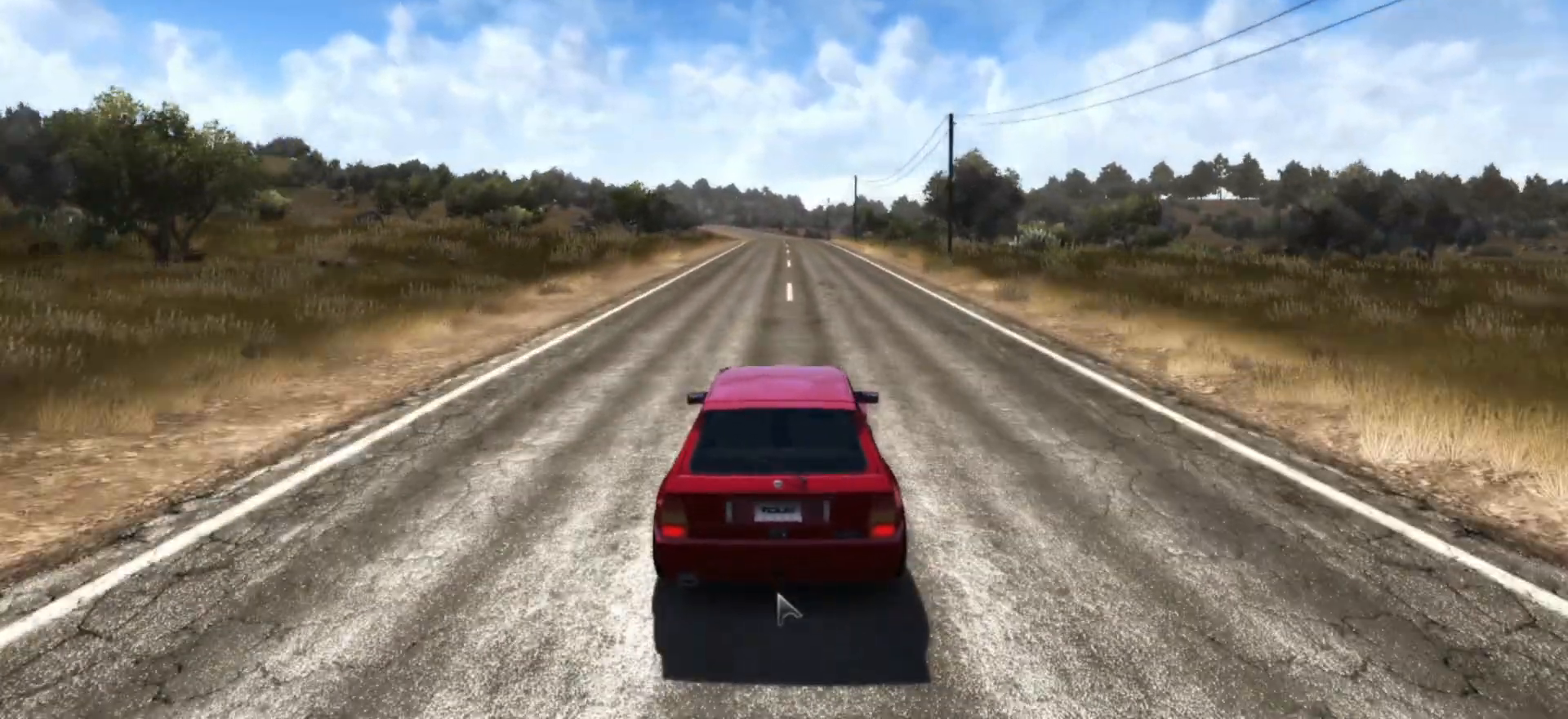
{"buttons": [], "left_stick": "center", "events": []}
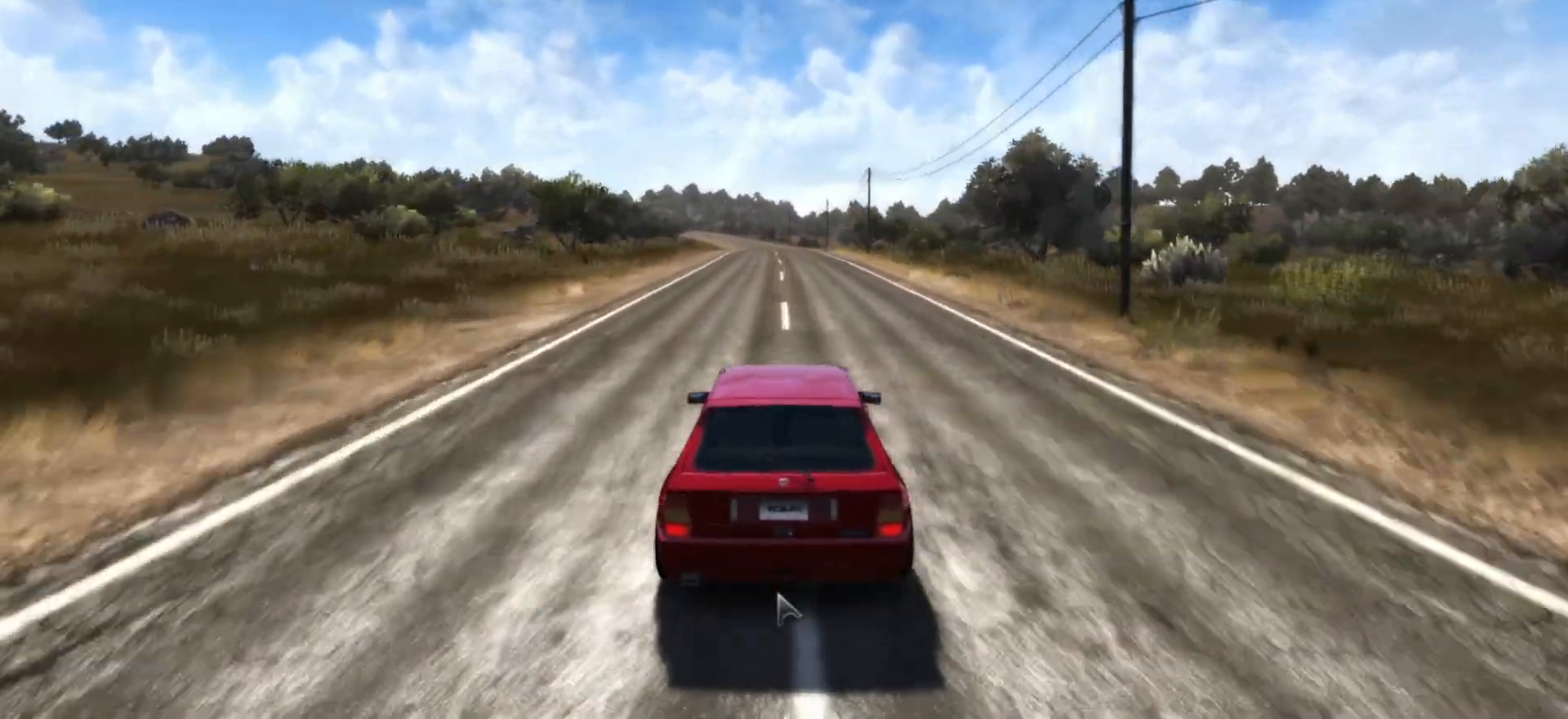
{"buttons": [], "left_stick": "center", "events": []}
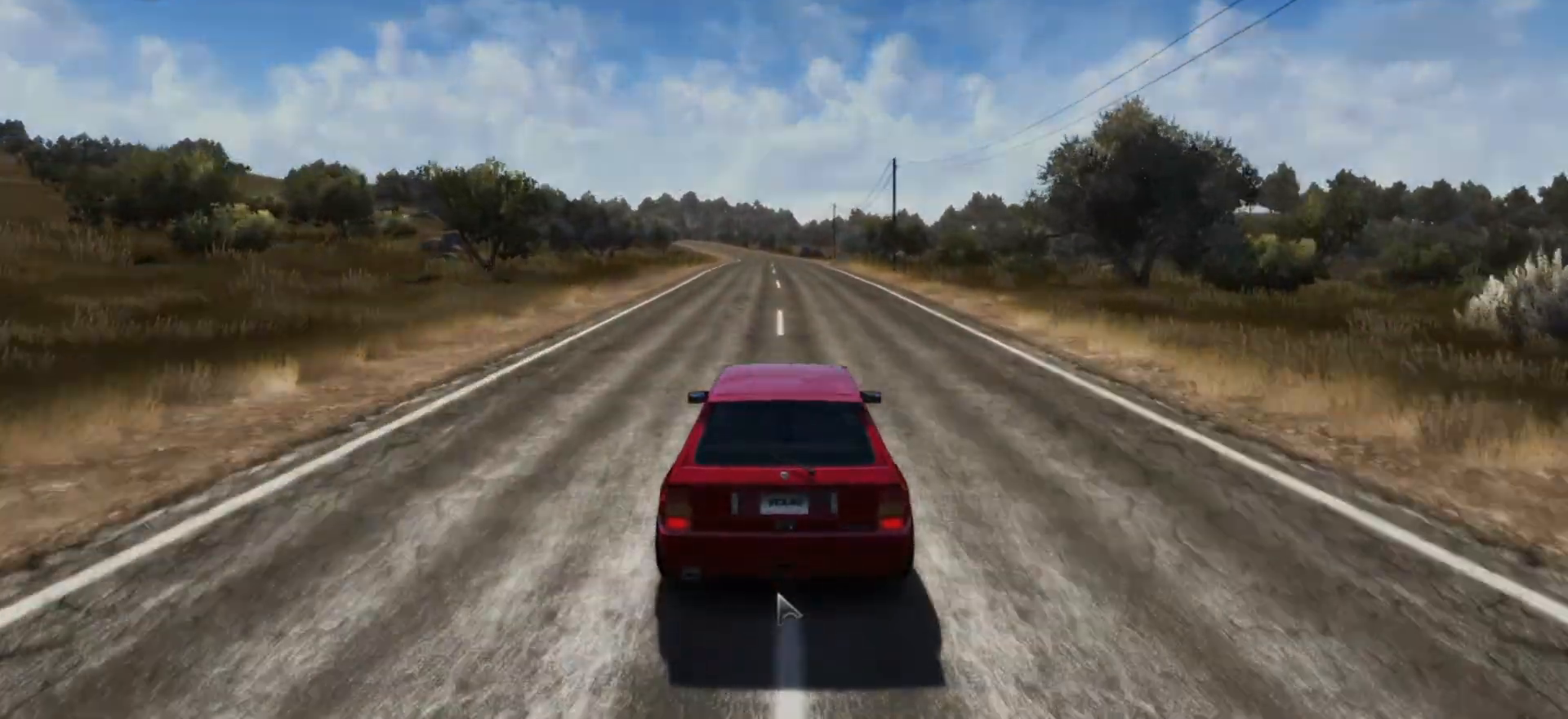
{"buttons": [], "left_stick": "center", "events": []}
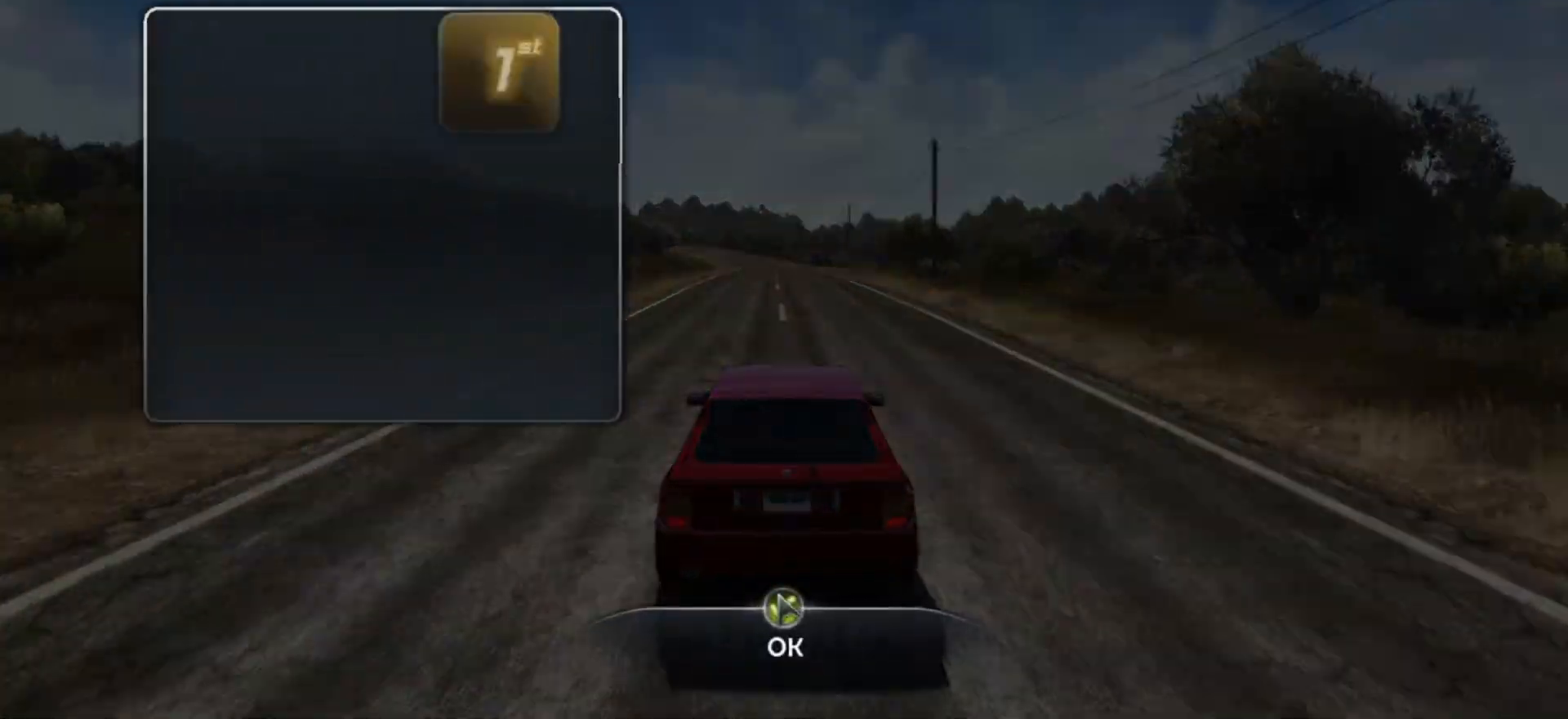
{"buttons": [], "left_stick": "center", "events": []}
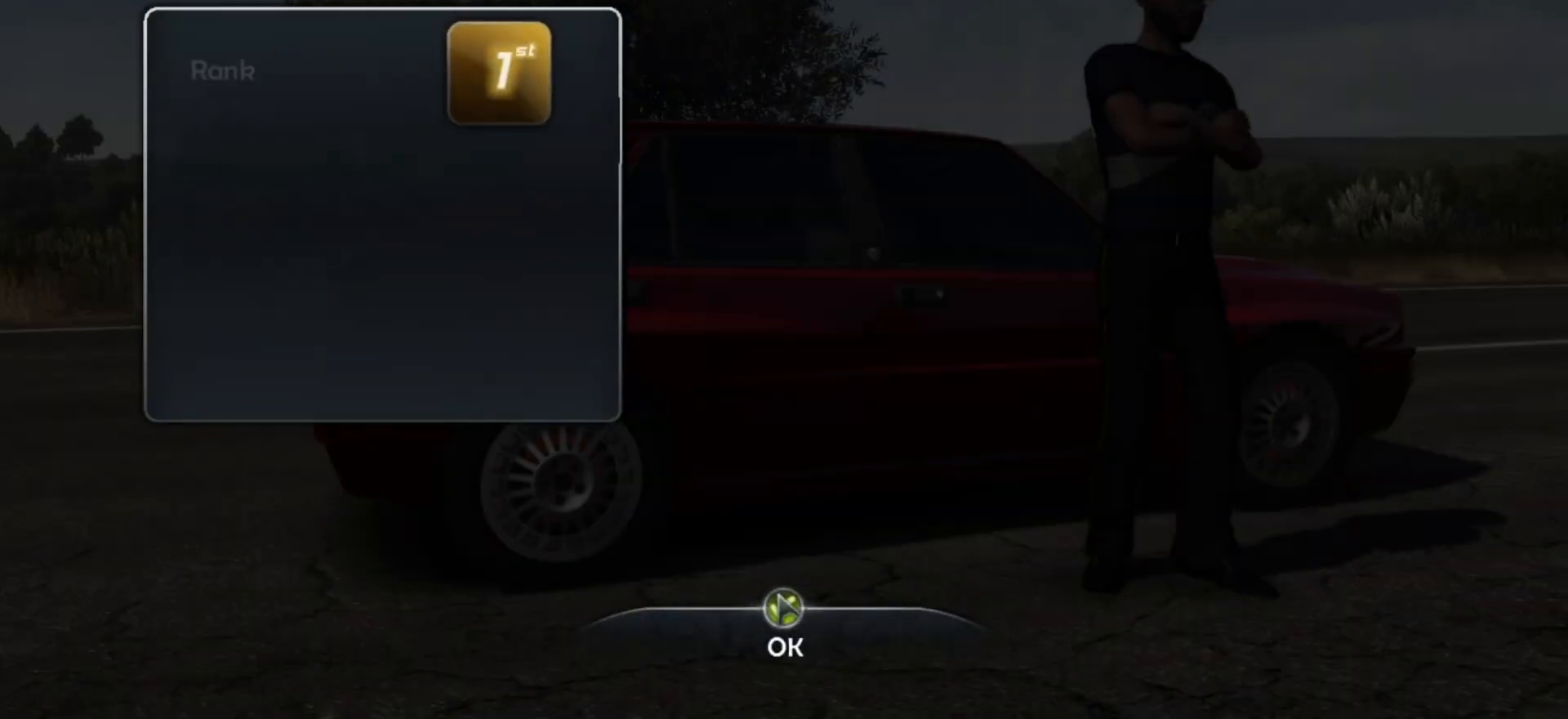
{"buttons": [], "left_stick": "center", "events": []}
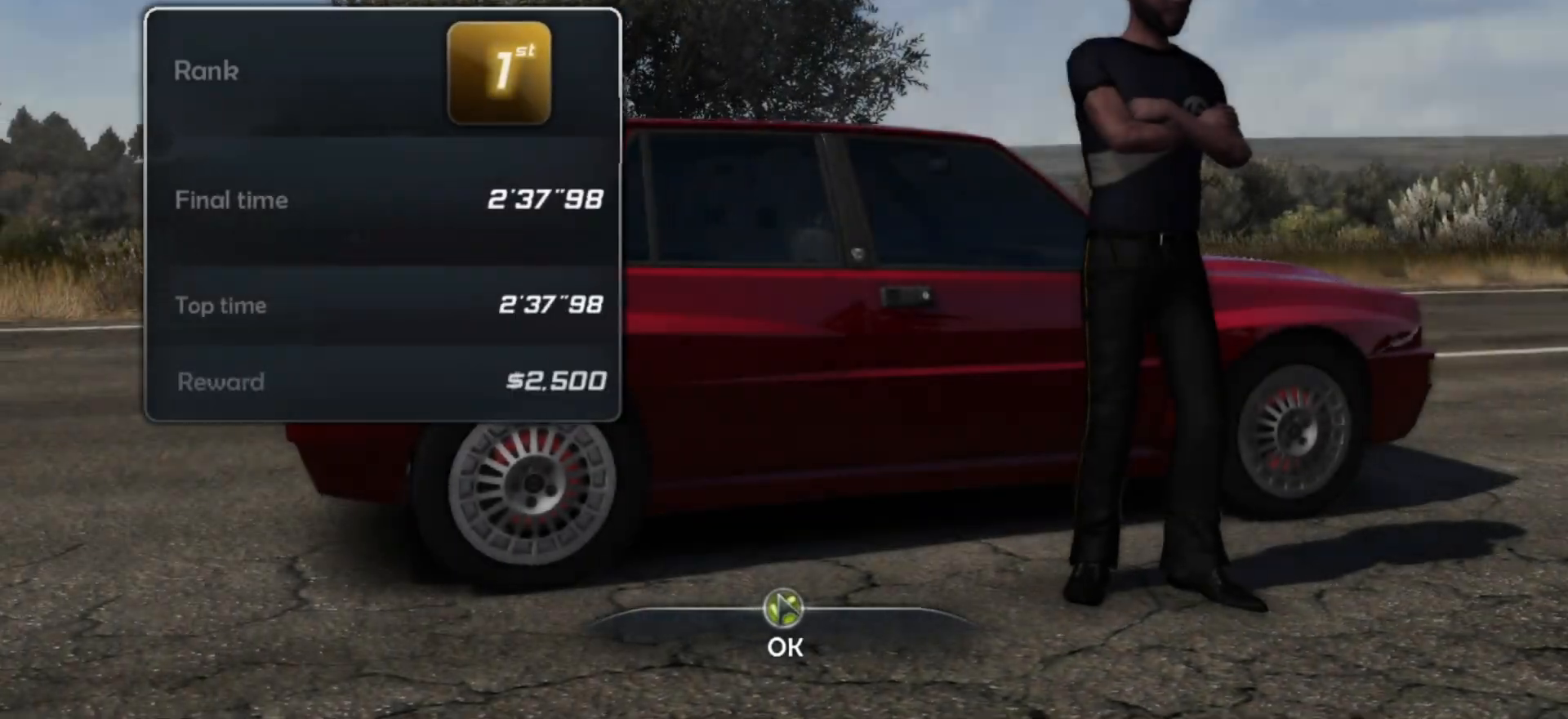
{"buttons": [], "left_stick": "center", "events": [[283, "A", "down"], [433, "A", "up"]]}
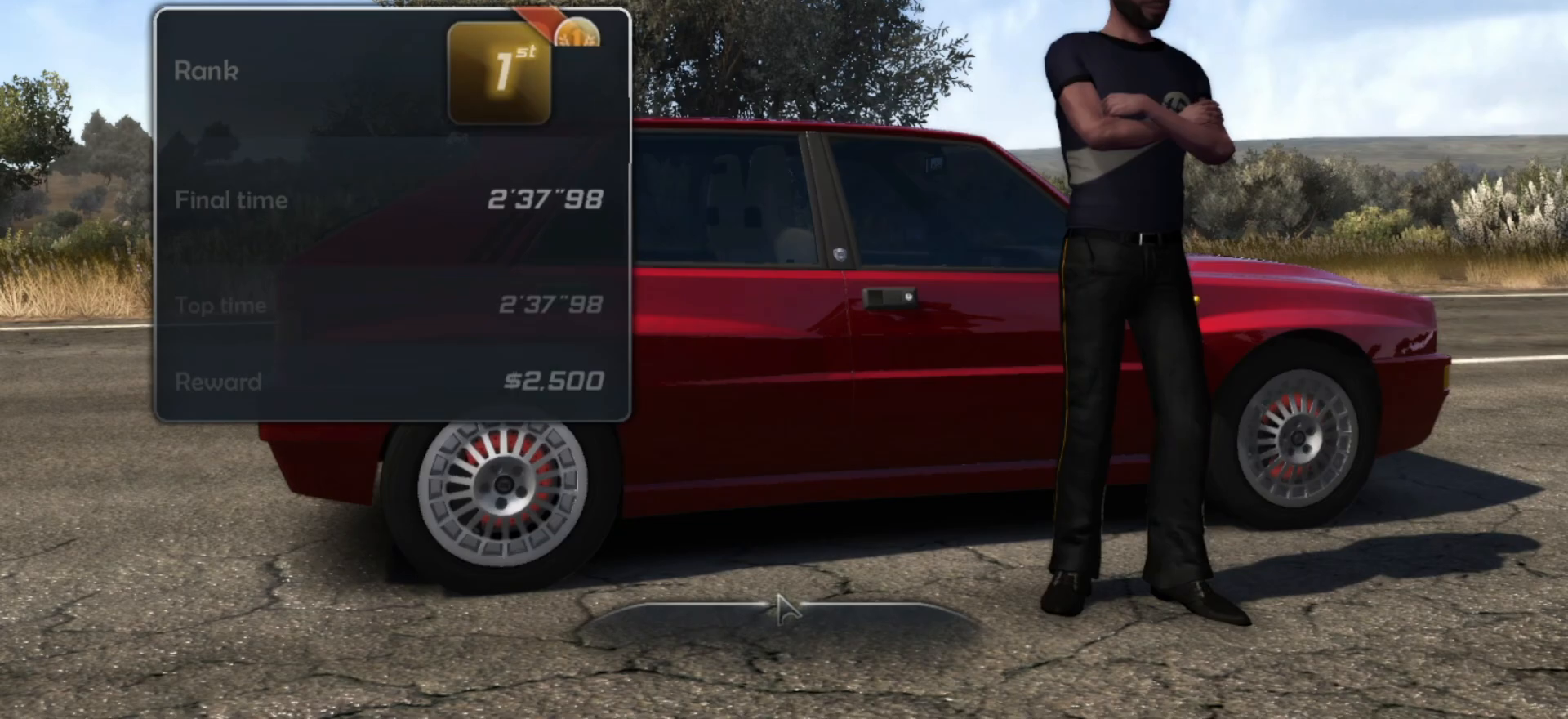
{"buttons": [], "left_stick": "center", "events": []}
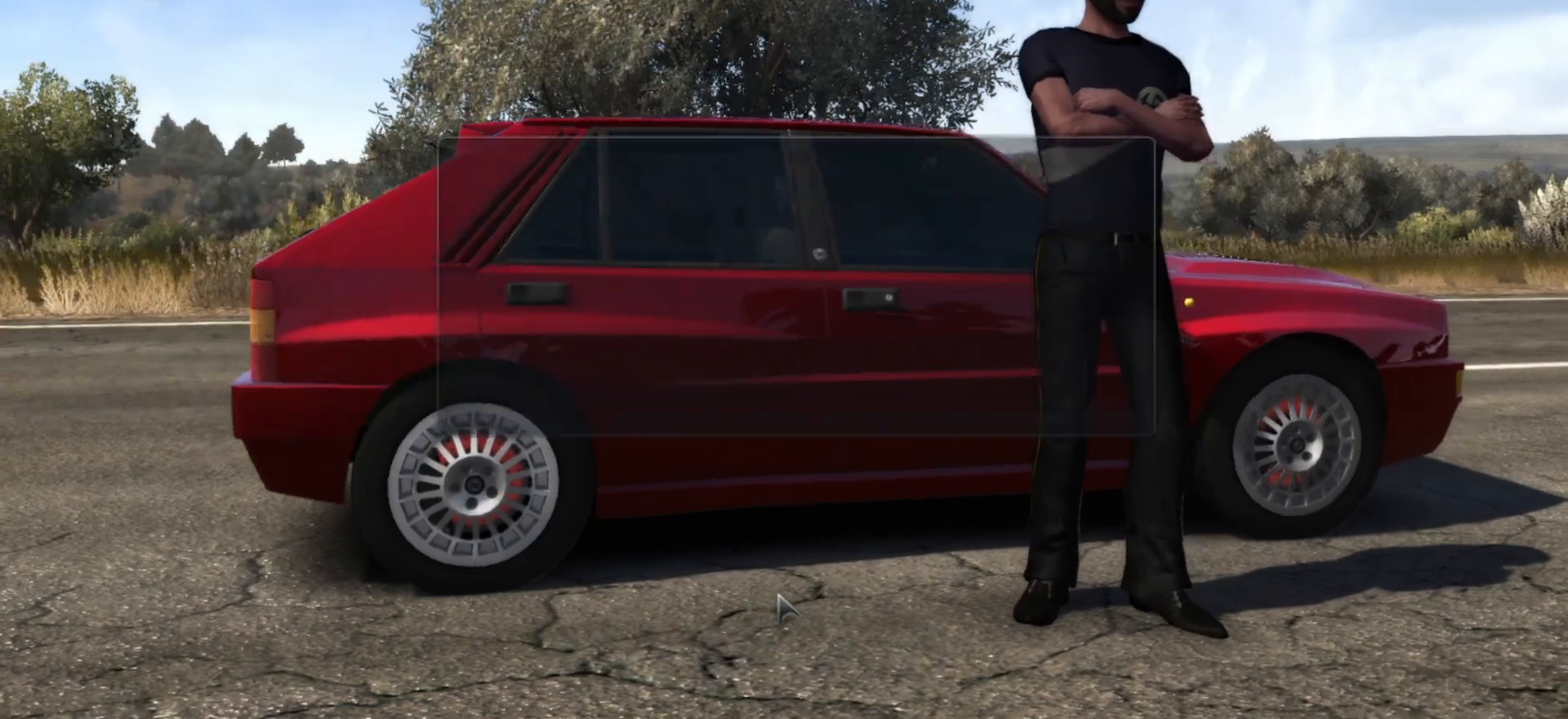
{"buttons": [], "left_stick": "center", "events": []}
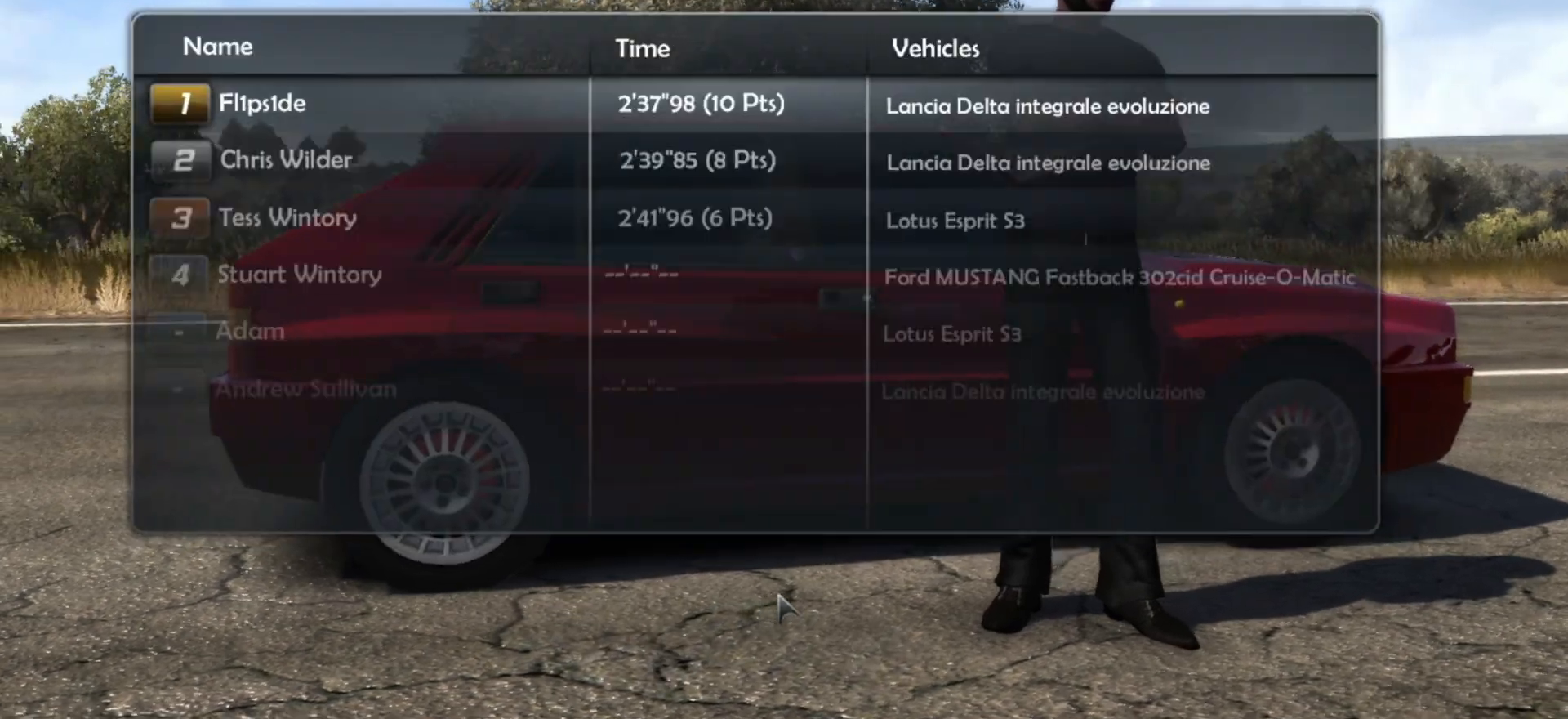
{"buttons": [], "left_stick": "center", "events": []}
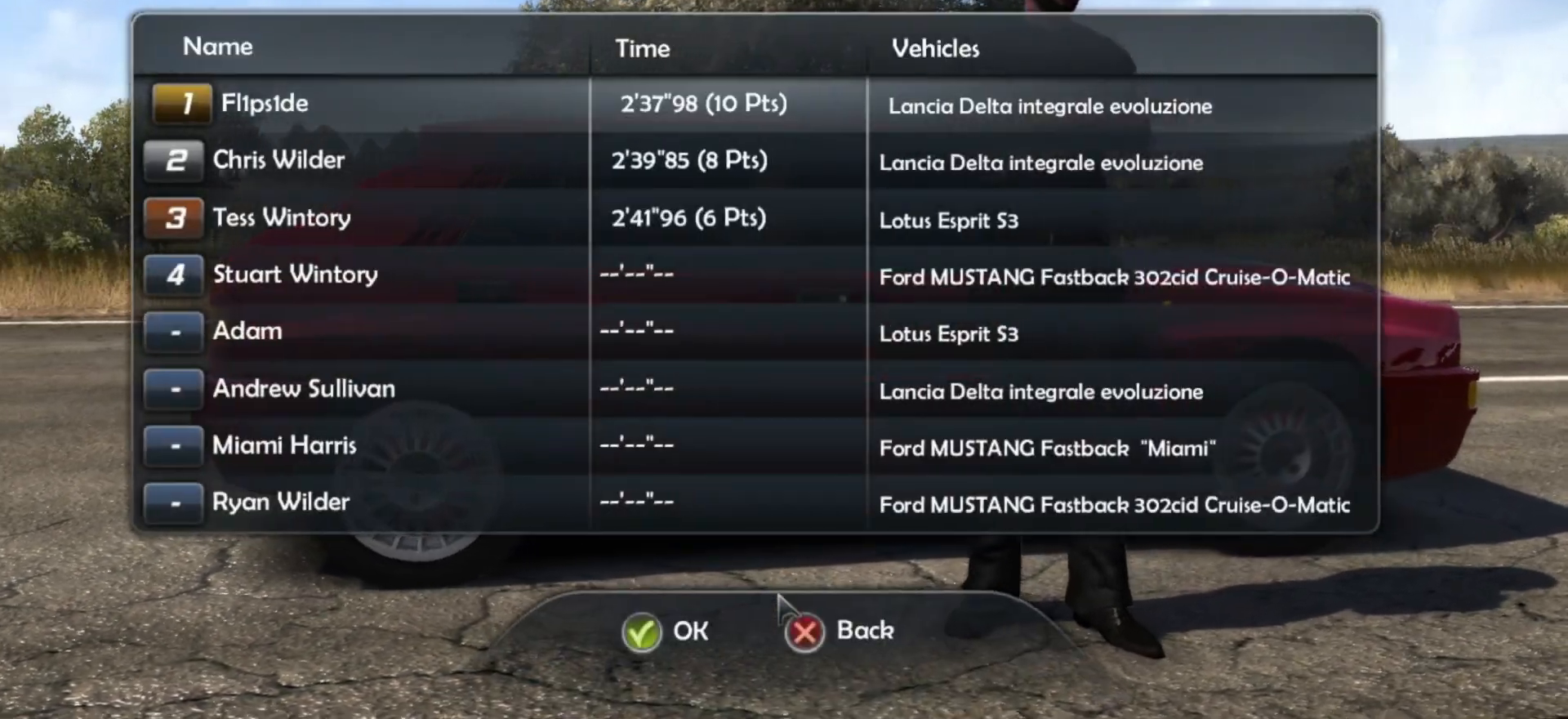
{"buttons": [], "left_stick": "center", "events": [[67, "A", "down"], [233, "A", "up"]]}